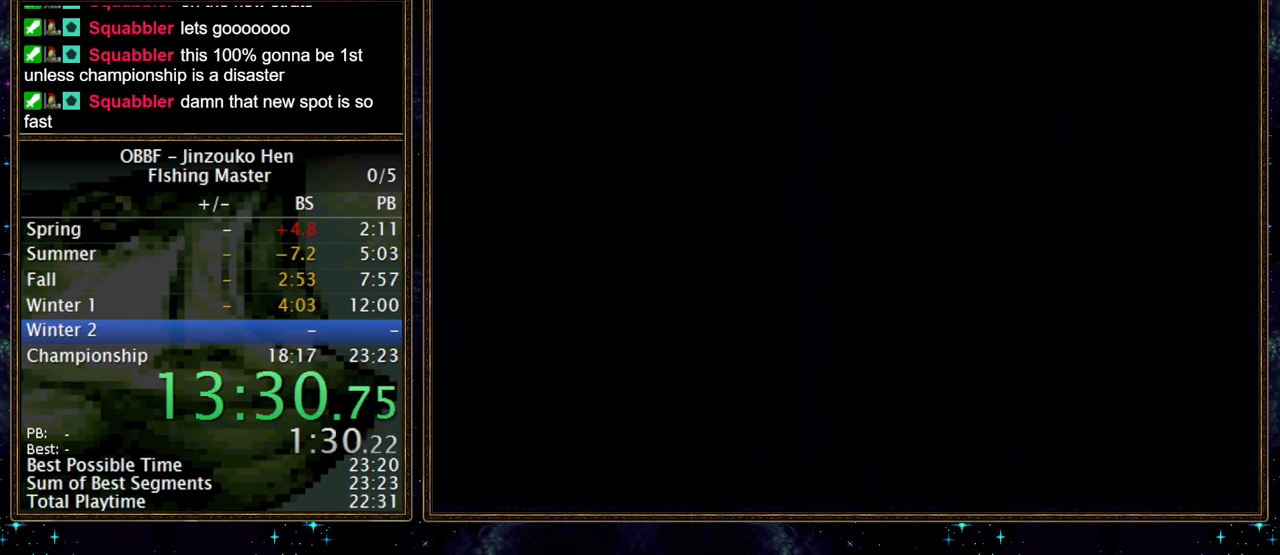
Gameplay with a controller (Nintendo layout); each line is a JSON object with the inputs held at the frame after it. "events" lists button and stick changes between this image and that frame as [ms after this image, input, new state], when the widget could be followed in between. Not read: DPAD_DOWN DPAD_LEFT L3 R3.
{"buttons": [], "events": []}
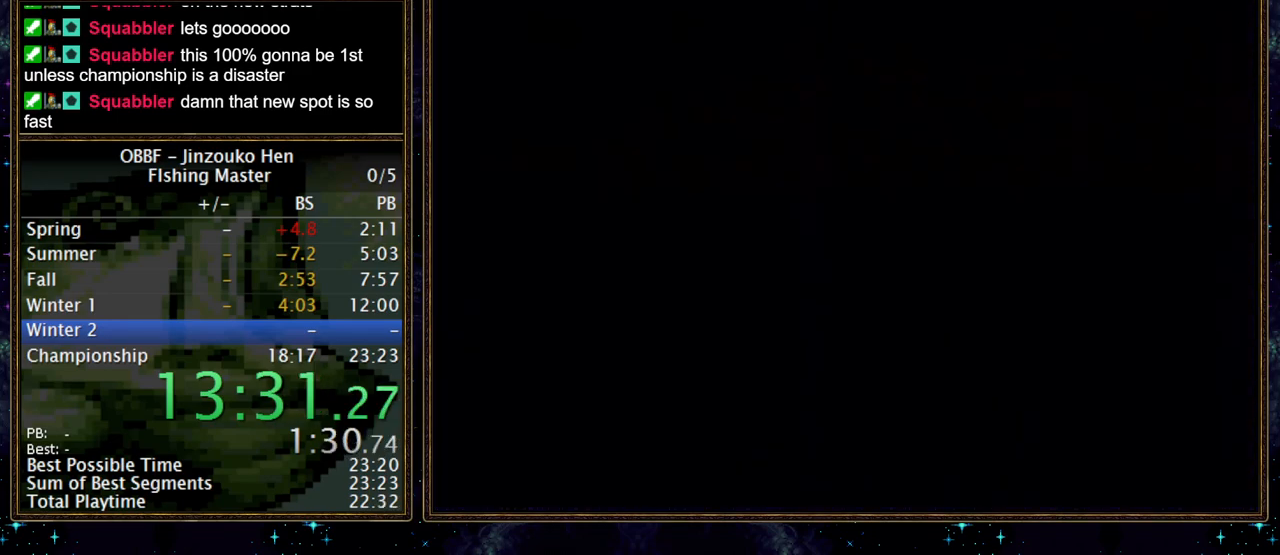
{"buttons": [], "events": []}
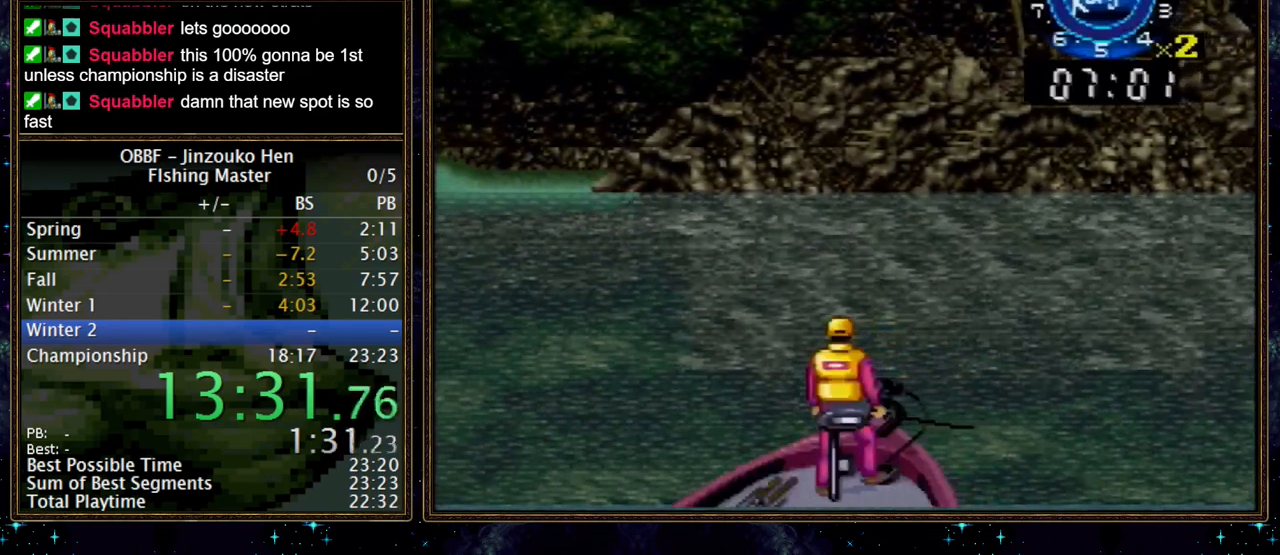
{"buttons": [], "events": []}
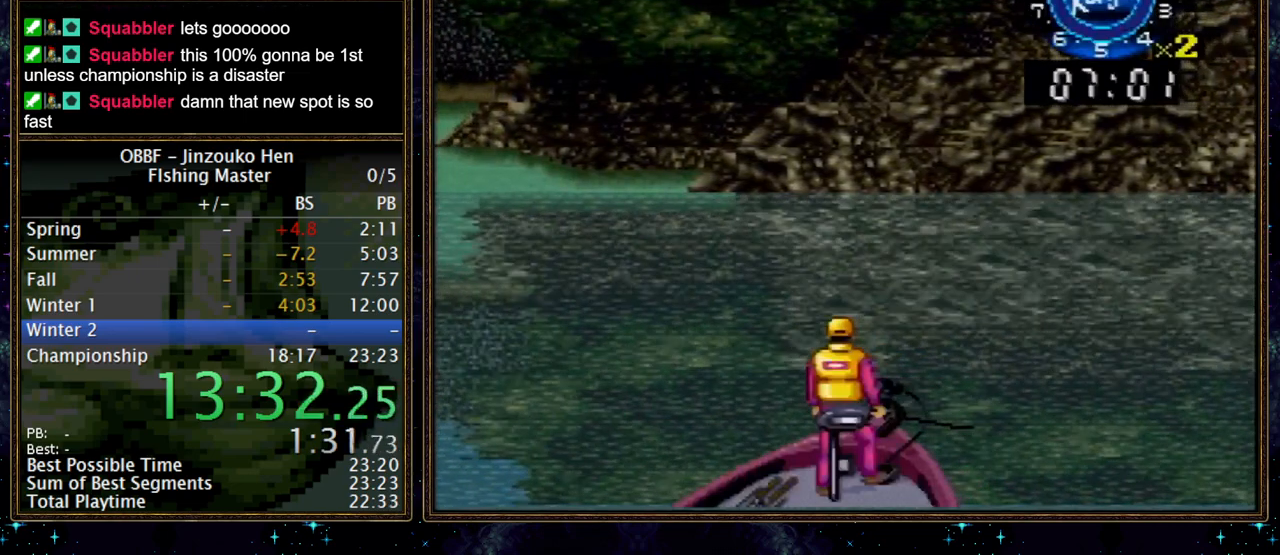
{"buttons": [], "events": []}
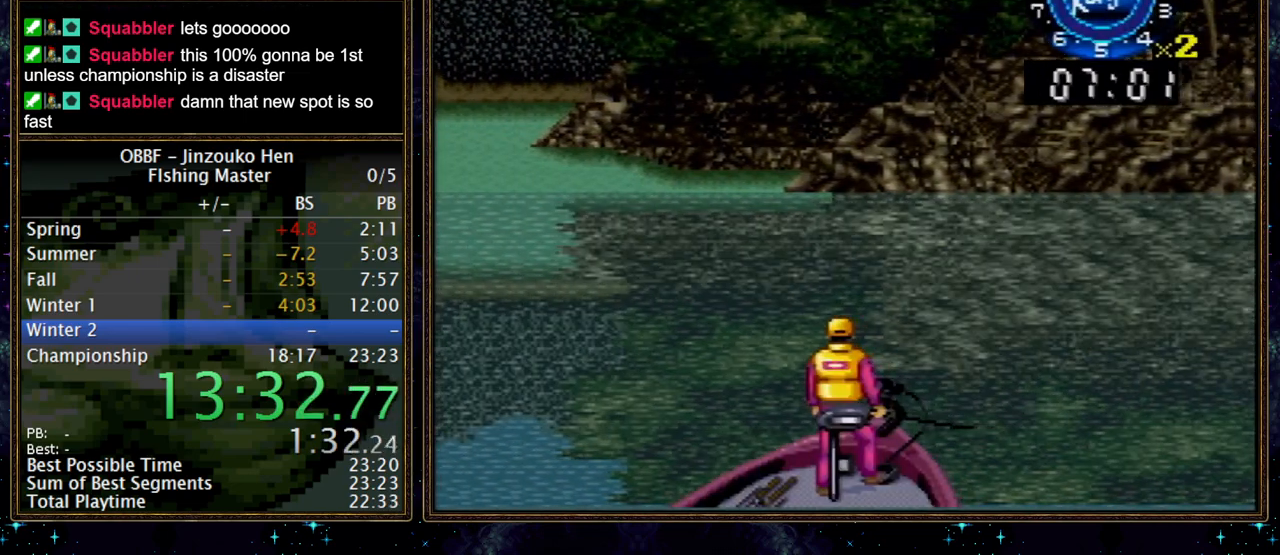
{"buttons": [], "events": []}
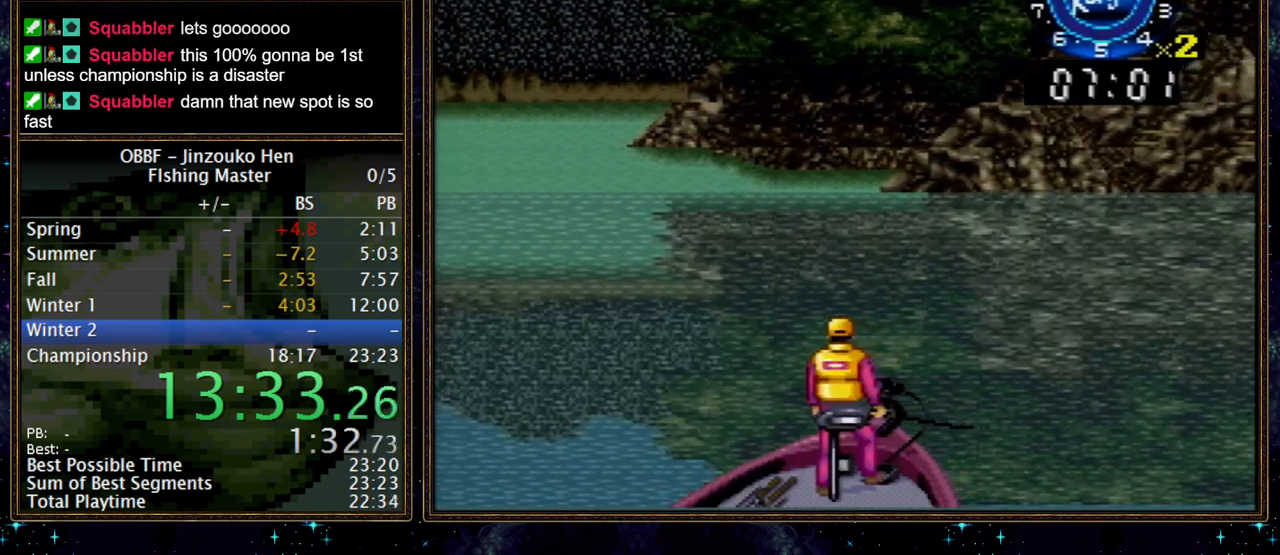
{"buttons": [], "events": [[50, "A", "down"], [100, "A", "up"], [150, "A", "down"], [217, "A", "up"], [267, "A", "down"], [433, "A", "up"]]}
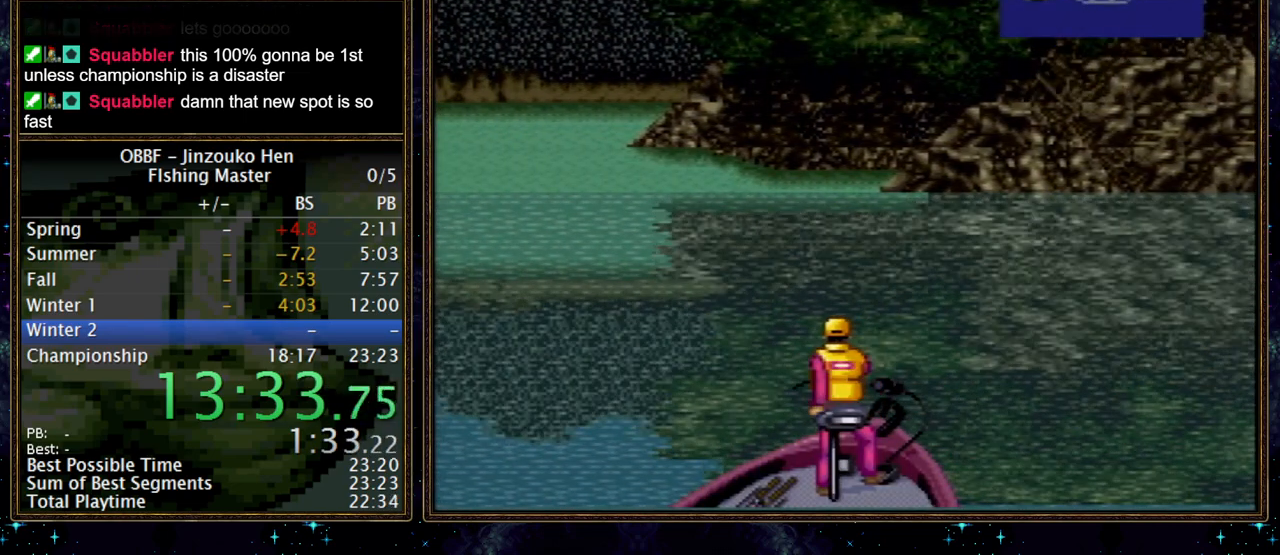
{"buttons": [], "events": []}
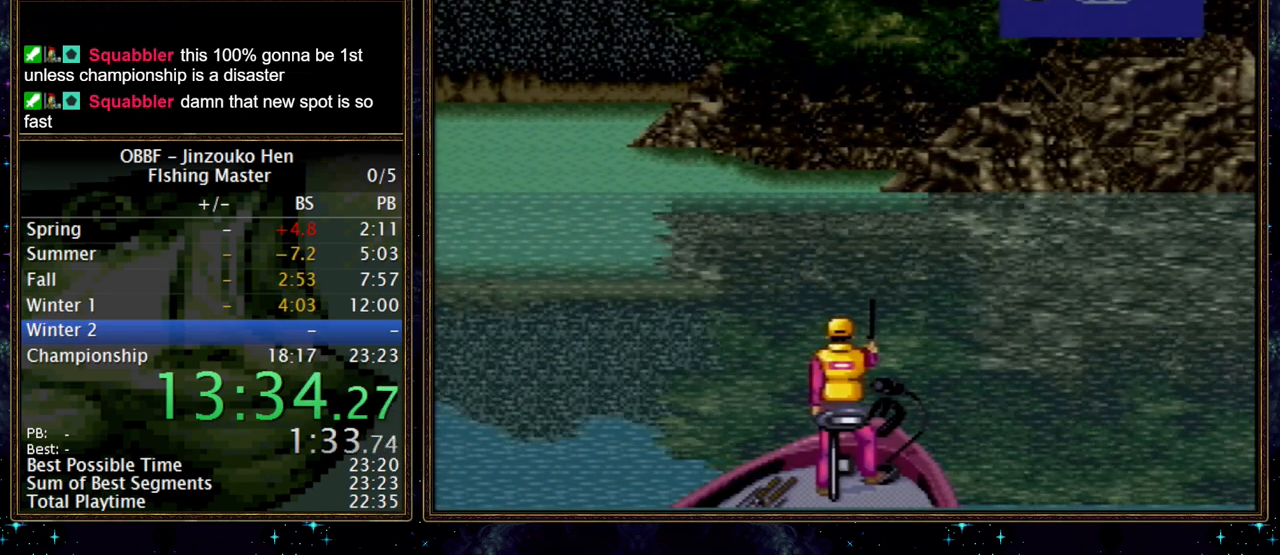
{"buttons": [], "events": []}
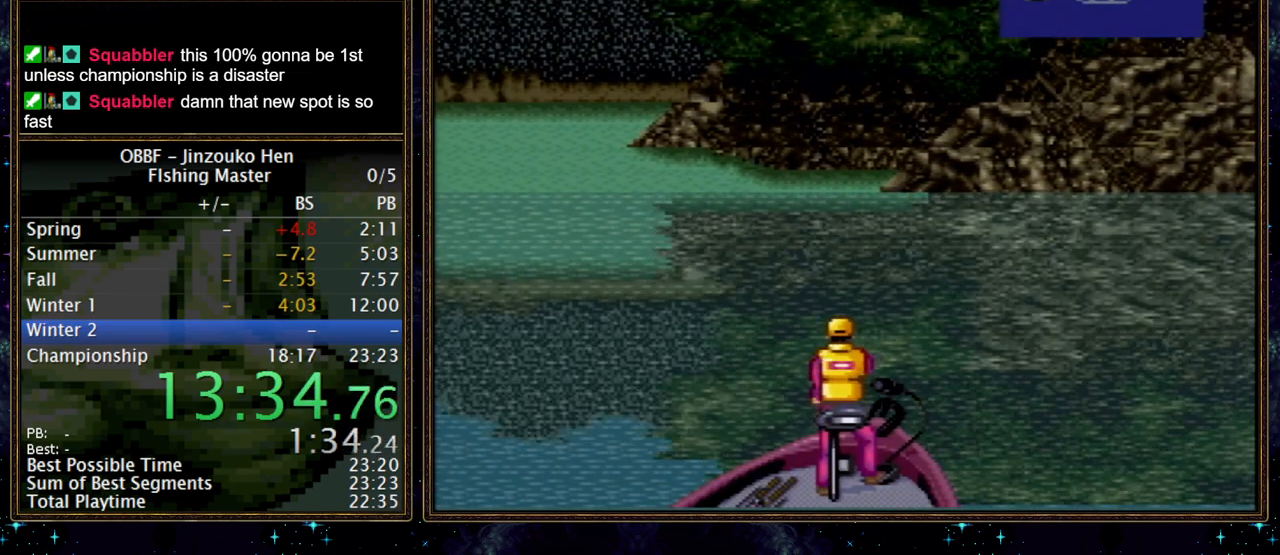
{"buttons": [], "events": []}
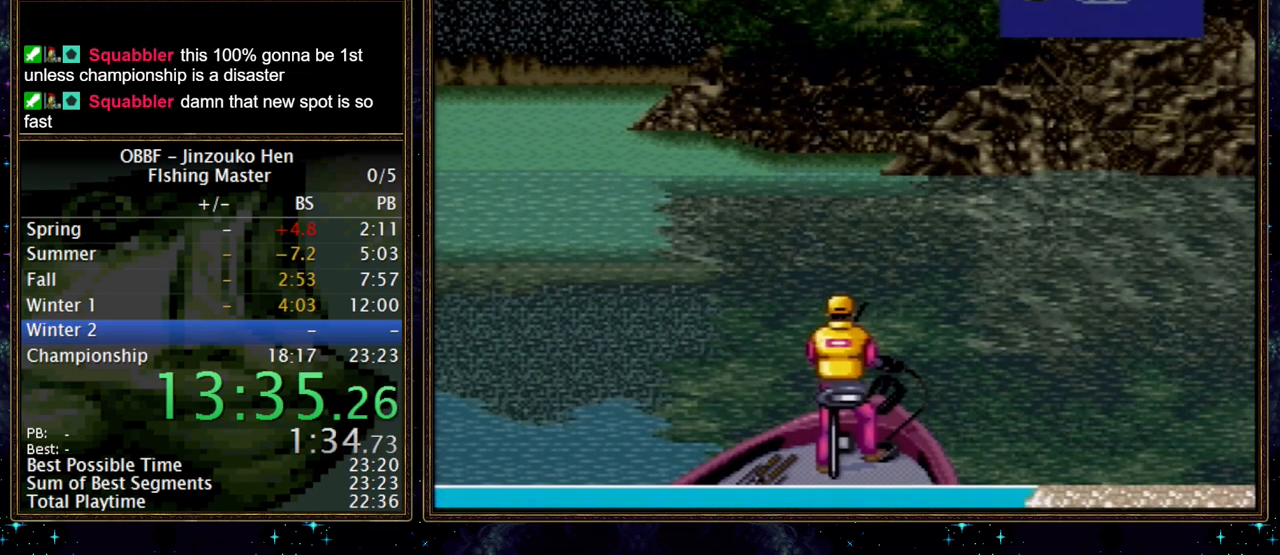
{"buttons": [], "events": []}
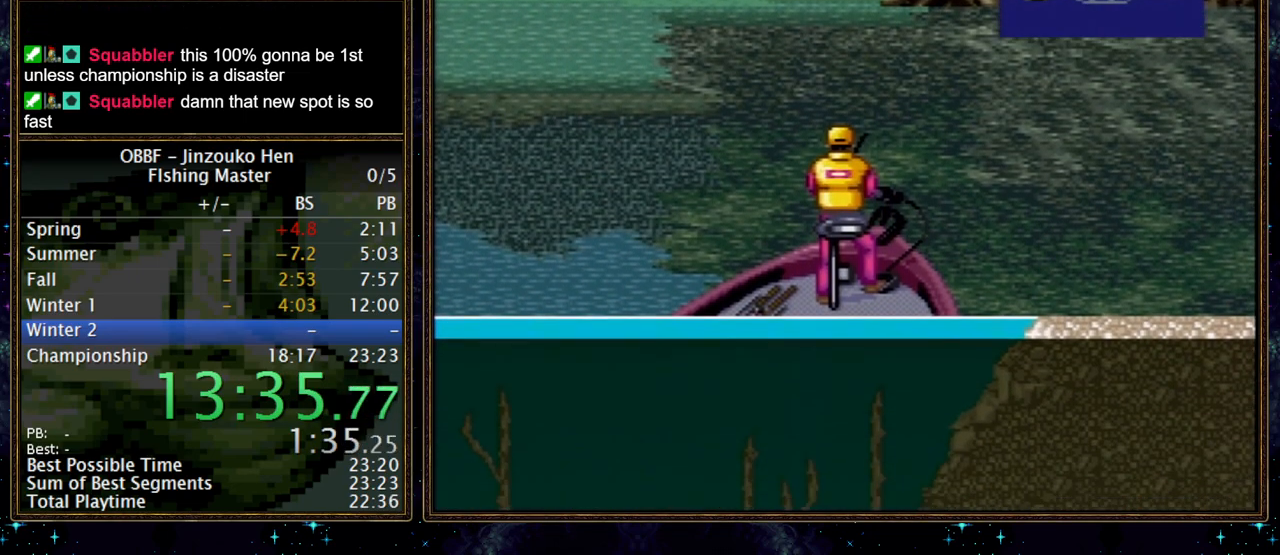
{"buttons": [], "events": []}
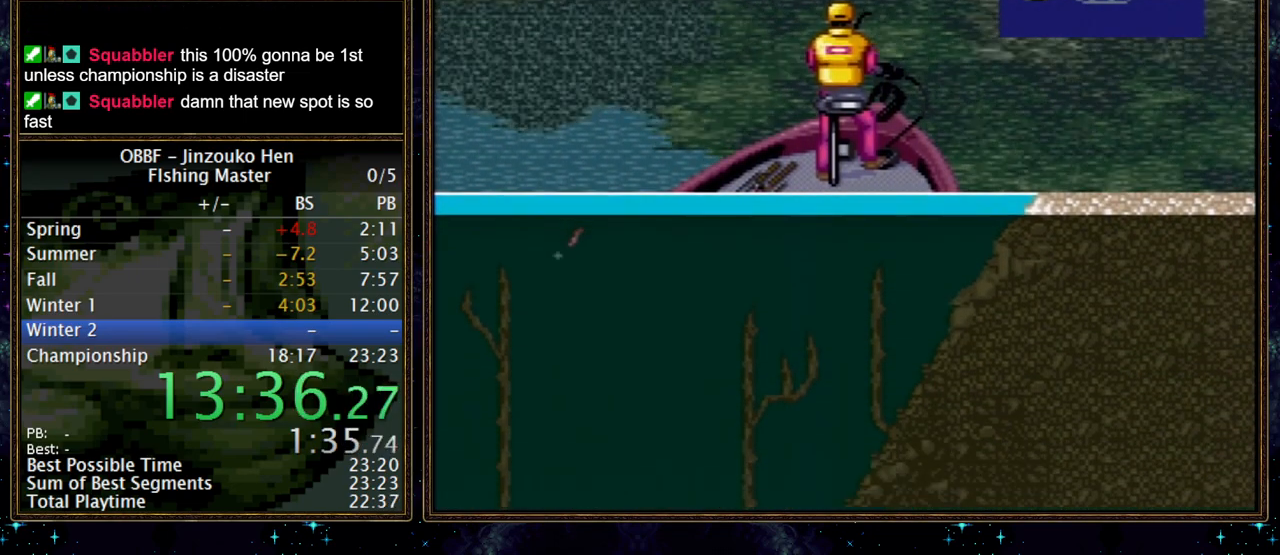
{"buttons": ["X"], "events": [[250, "X", "down"]]}
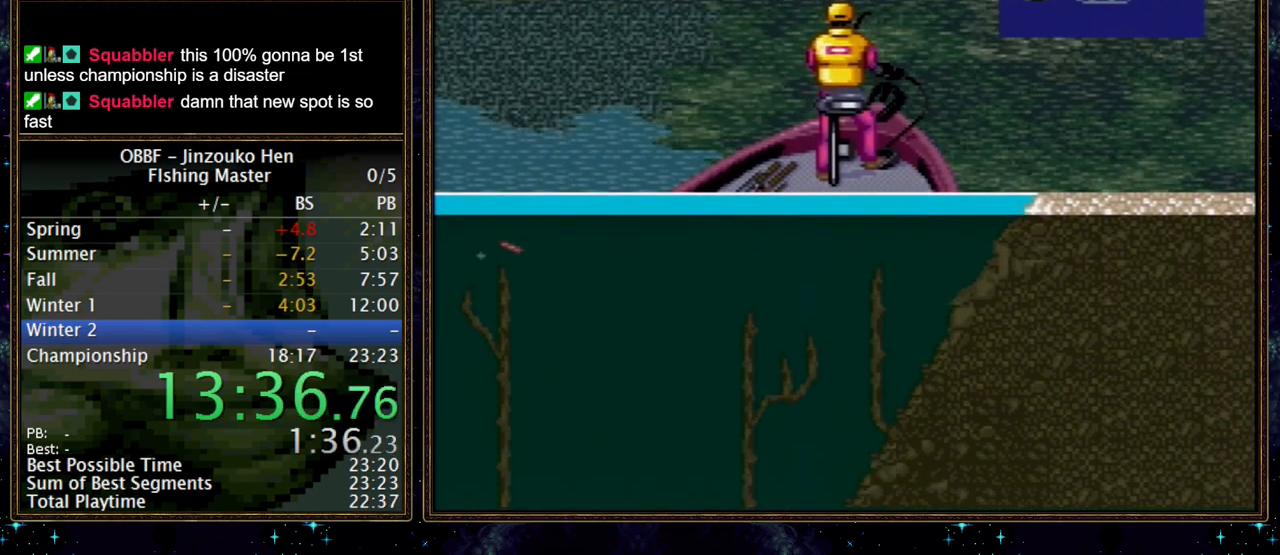
{"buttons": ["X"], "events": []}
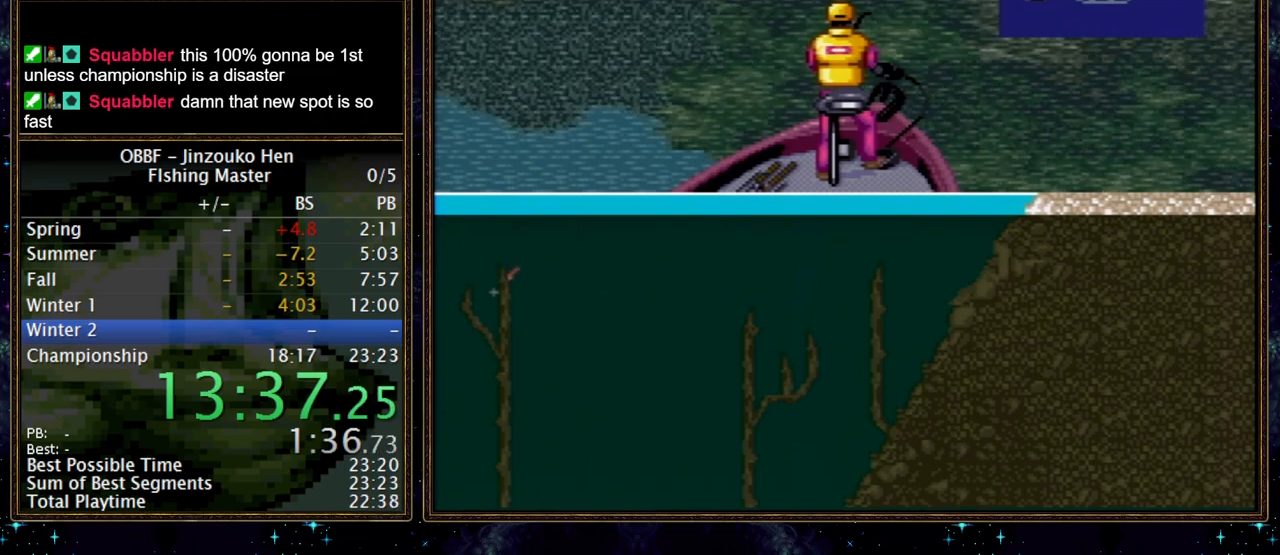
{"buttons": [], "events": [[133, "X", "up"]]}
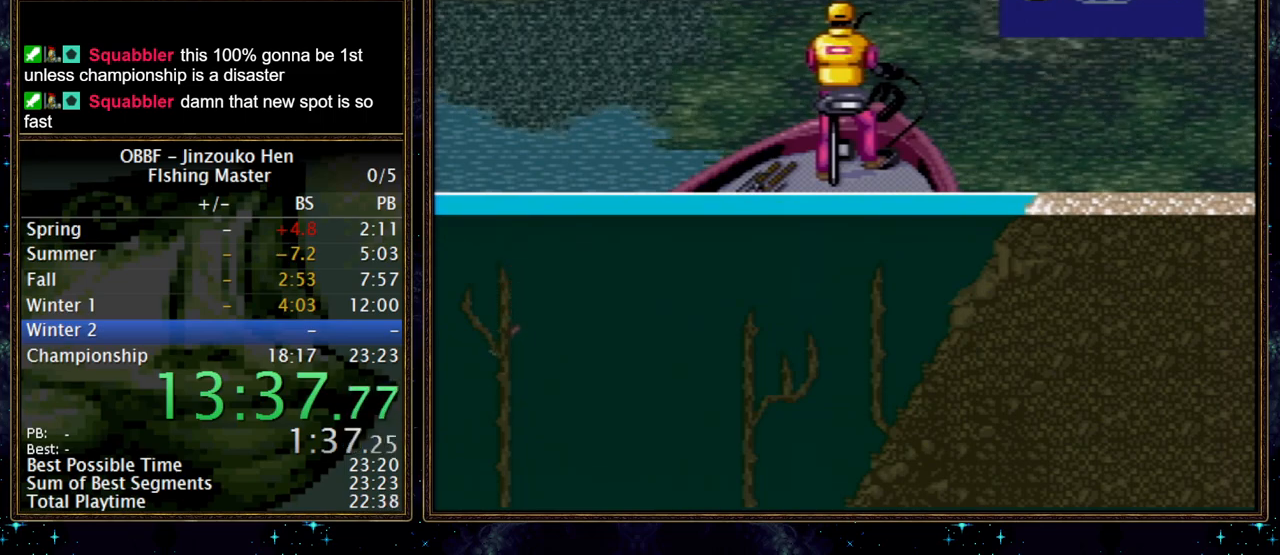
{"buttons": [], "events": []}
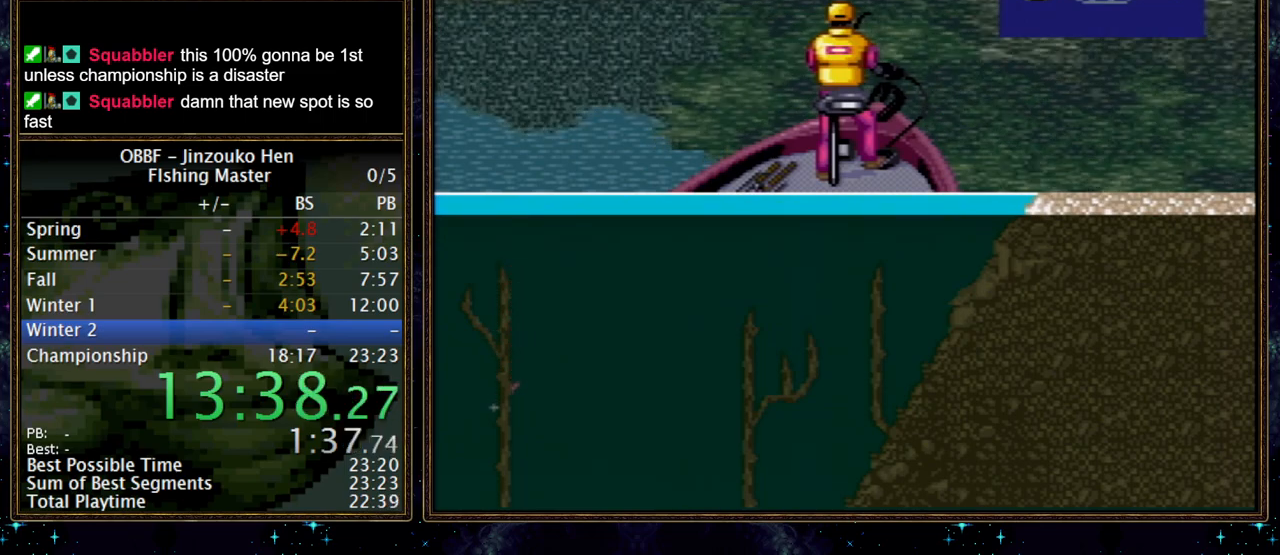
{"buttons": [], "events": []}
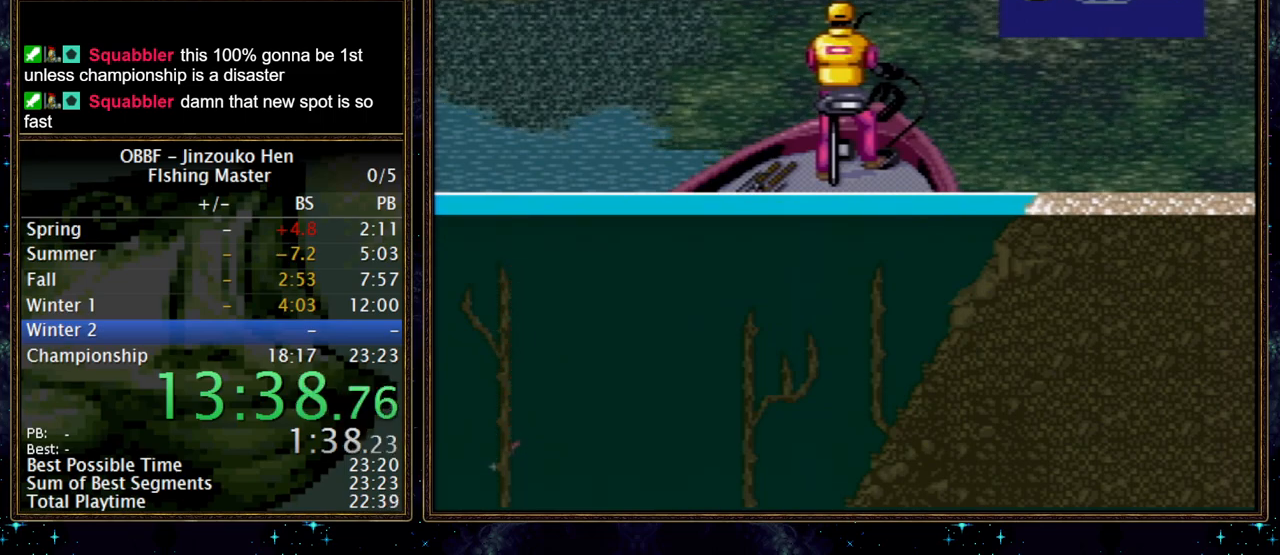
{"buttons": [], "events": [[350, "A", "down"], [467, "A", "up"]]}
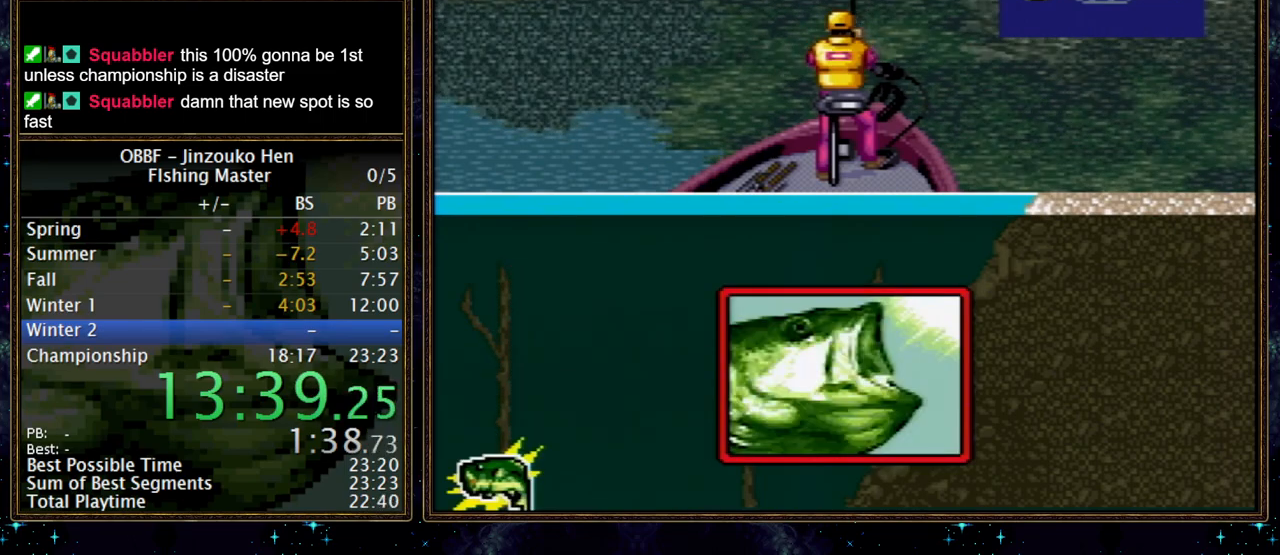
{"buttons": [], "events": []}
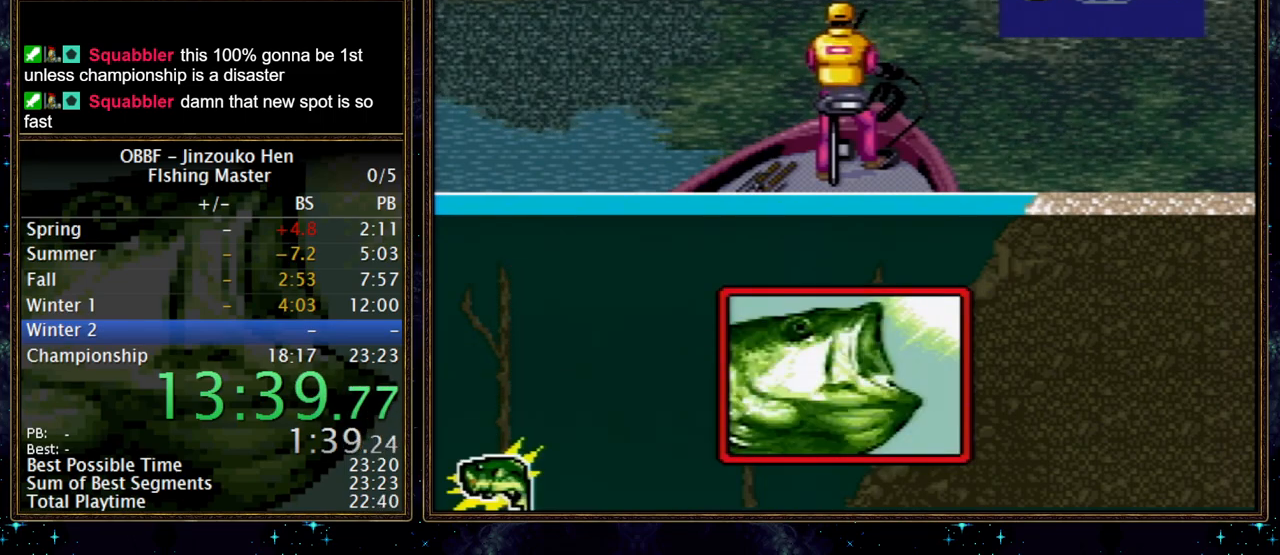
{"buttons": [], "events": []}
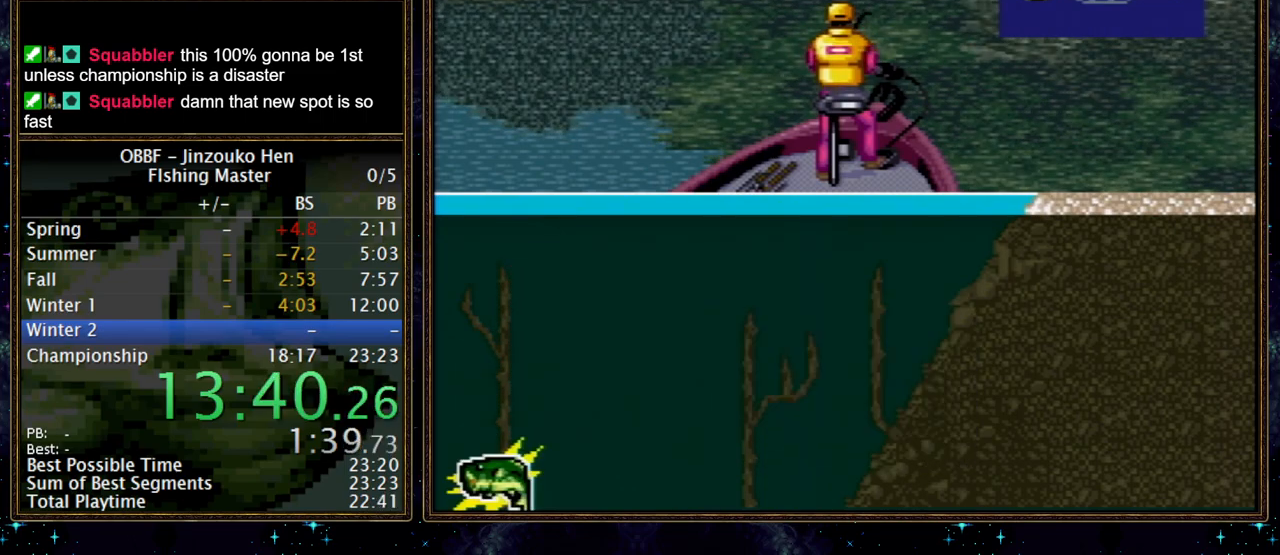
{"buttons": [], "events": []}
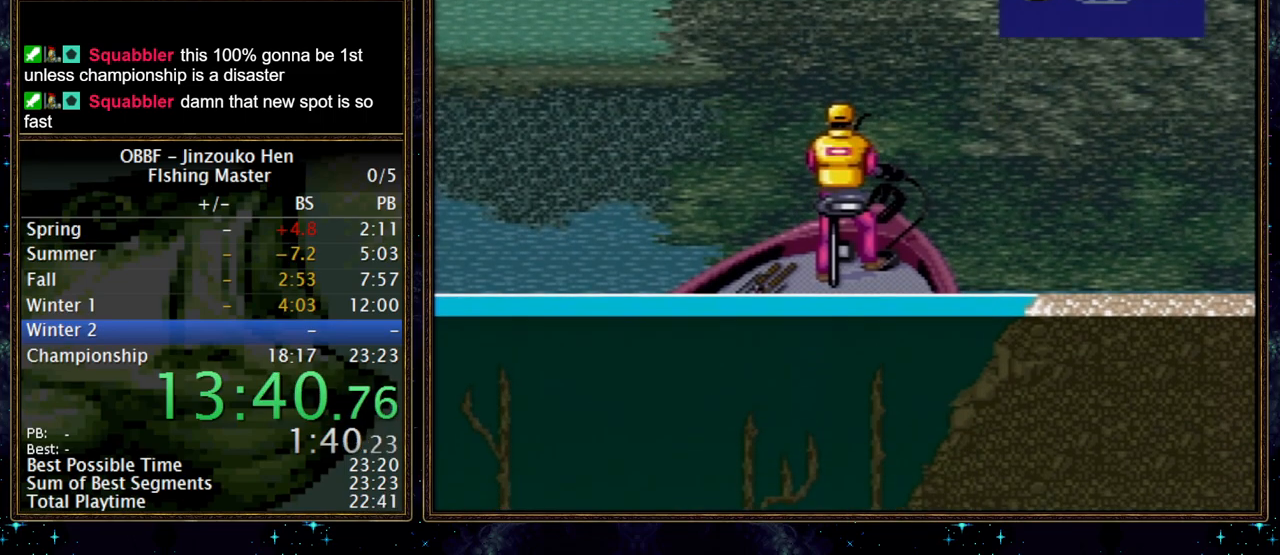
{"buttons": [], "events": []}
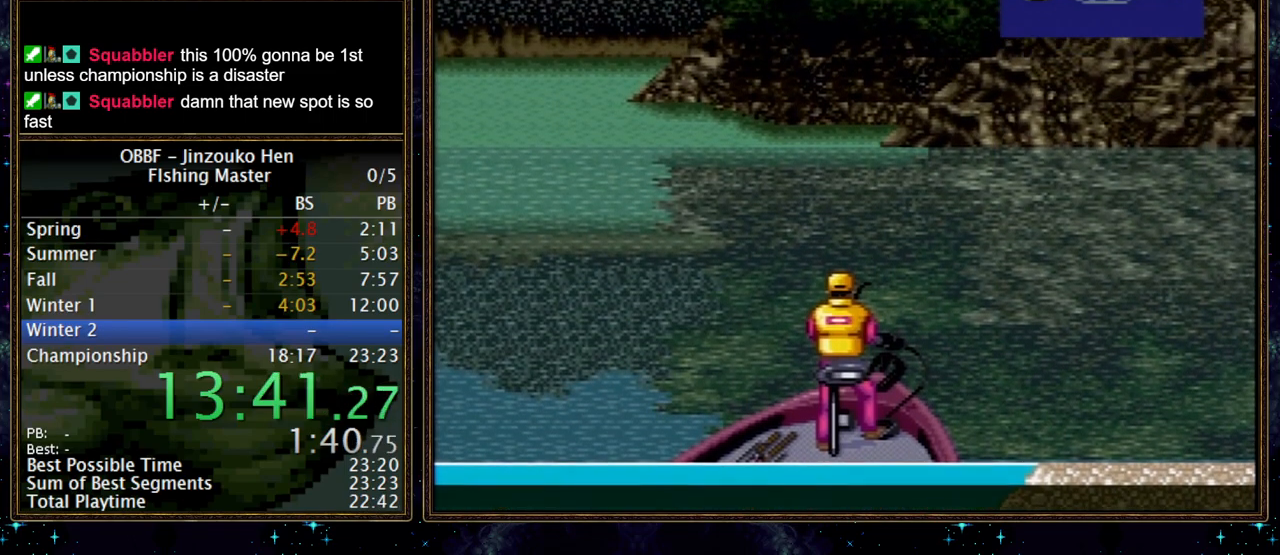
{"buttons": [], "events": []}
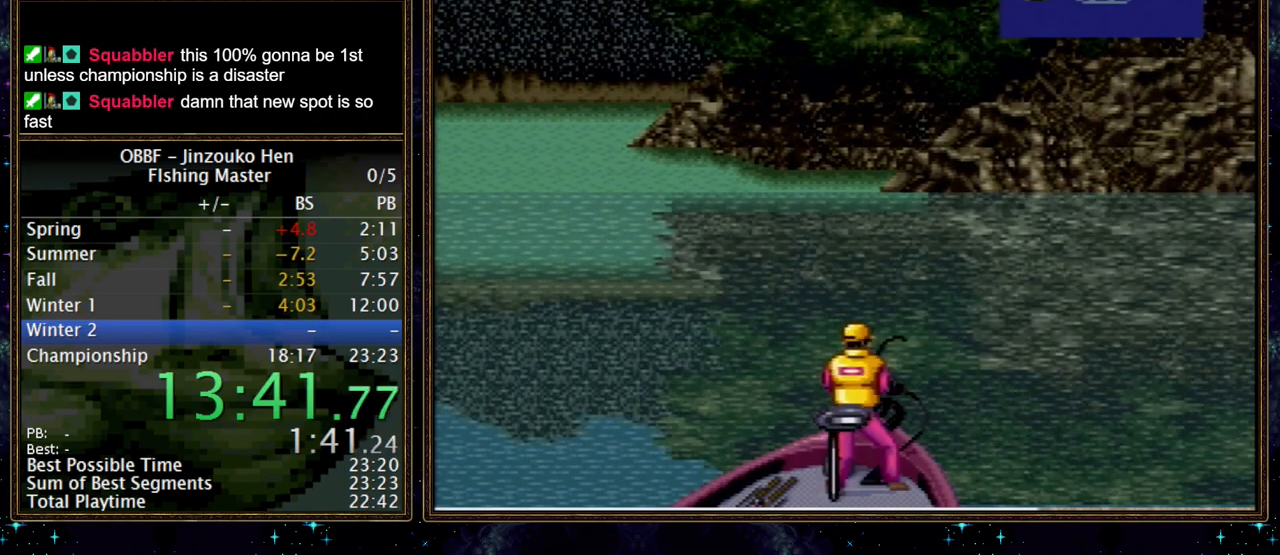
{"buttons": [], "events": []}
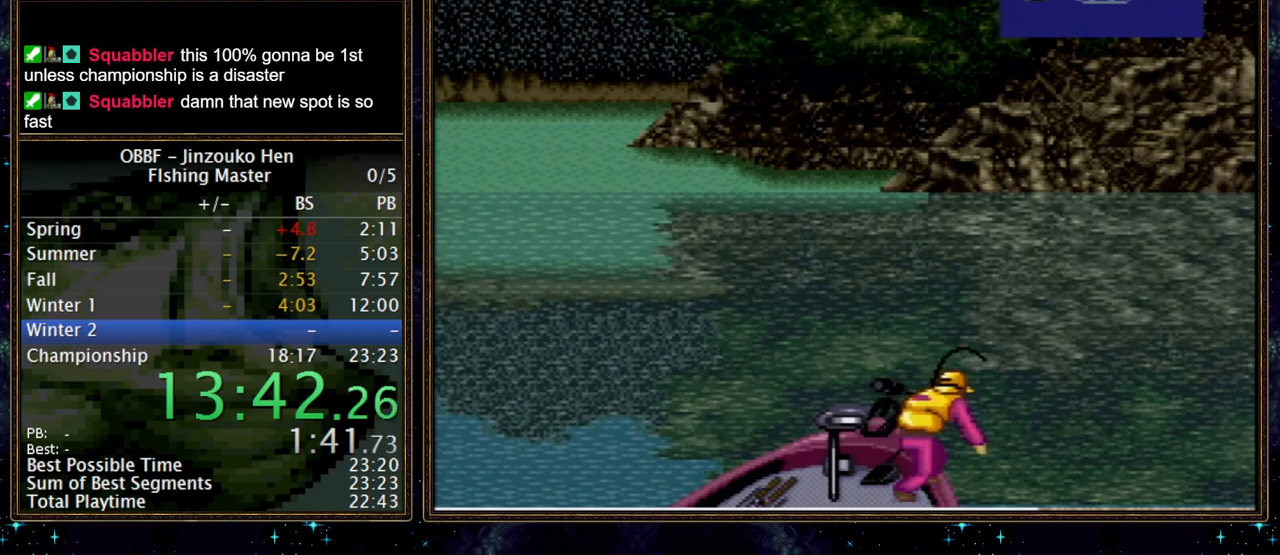
{"buttons": [], "events": [[450, "A", "down"], [500, "A", "up"]]}
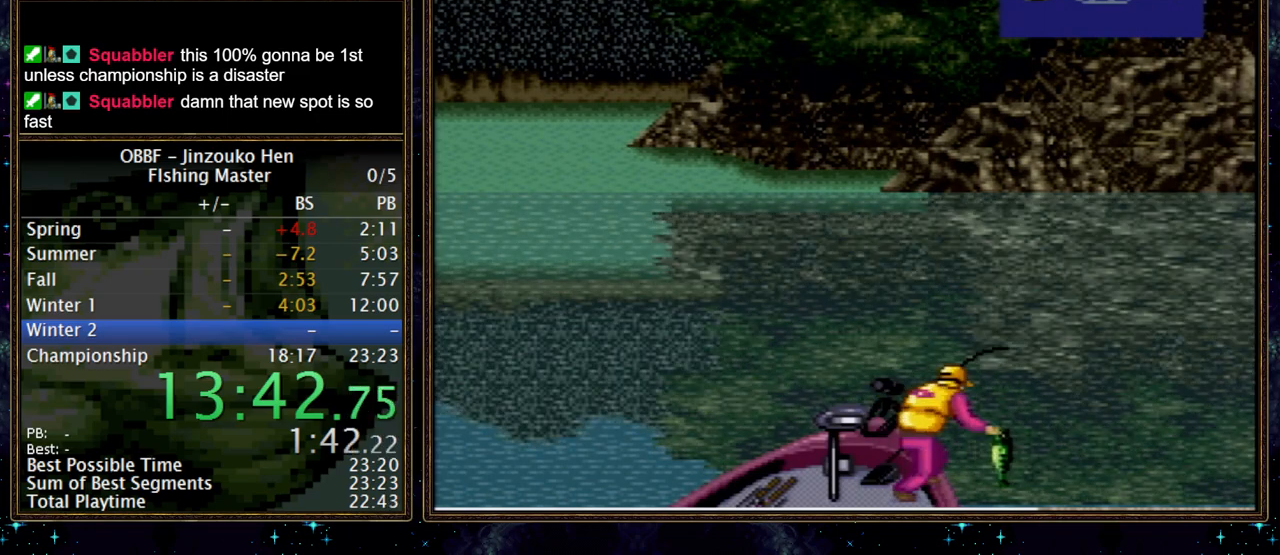
{"buttons": [], "events": [[267, "A", "down"], [417, "A", "up"]]}
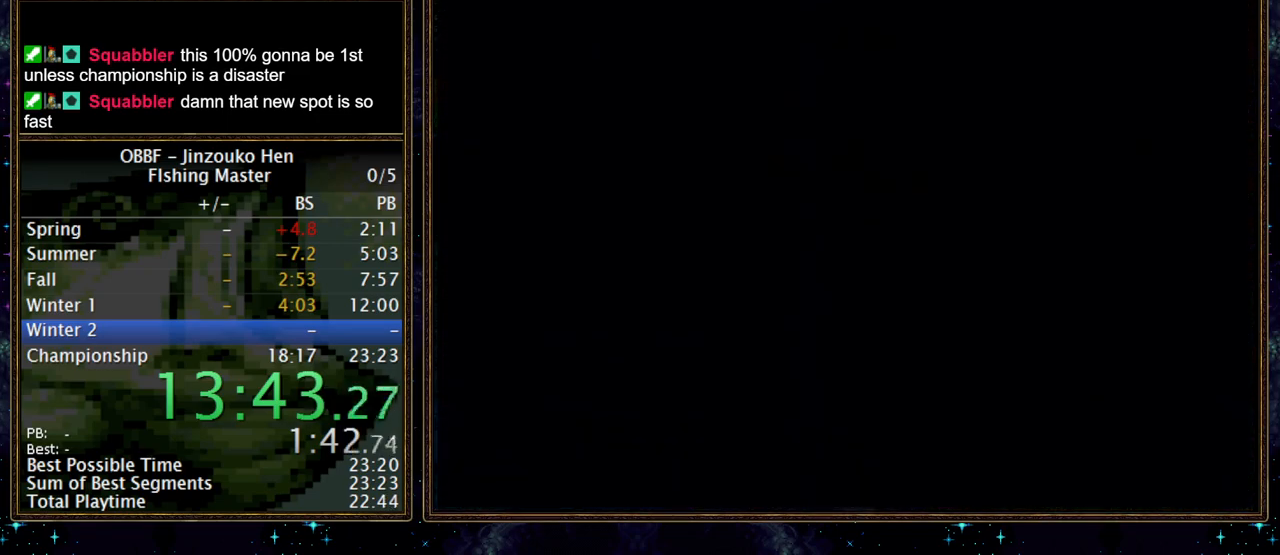
{"buttons": [], "events": [[200, "A", "down"], [250, "A", "up"], [383, "A", "down"], [467, "A", "up"]]}
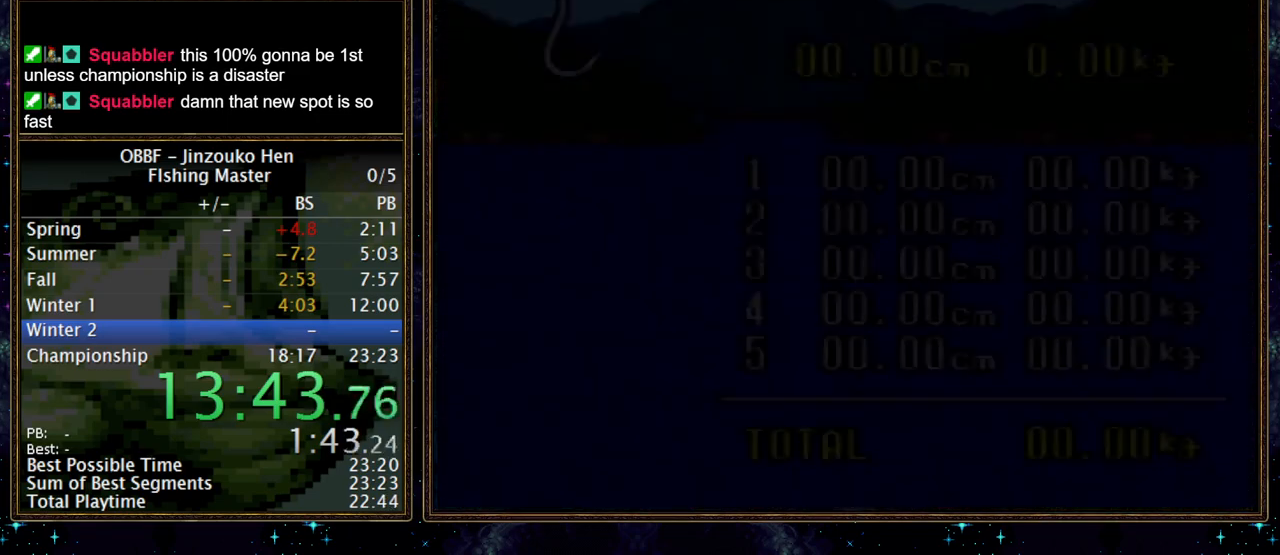
{"buttons": [], "events": [[17, "A", "down"], [67, "A", "up"], [117, "A", "down"], [167, "A", "up"], [250, "A", "down"], [300, "A", "up"], [350, "A", "down"], [400, "A", "up"]]}
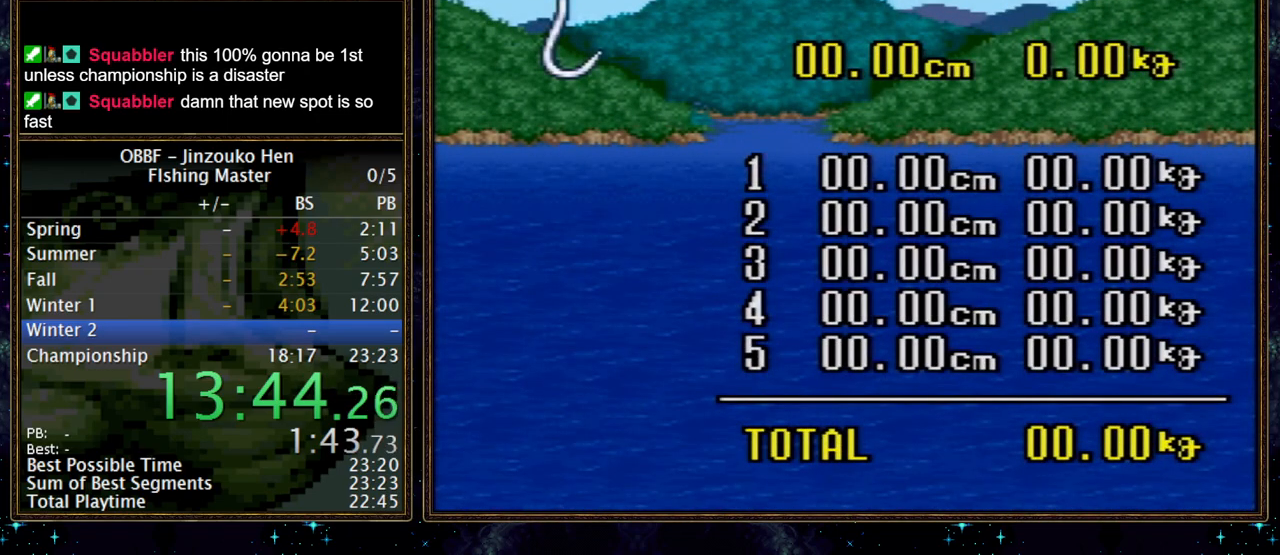
{"buttons": [], "events": [[67, "A", "down"], [117, "A", "up"], [183, "A", "down"], [250, "A", "up"]]}
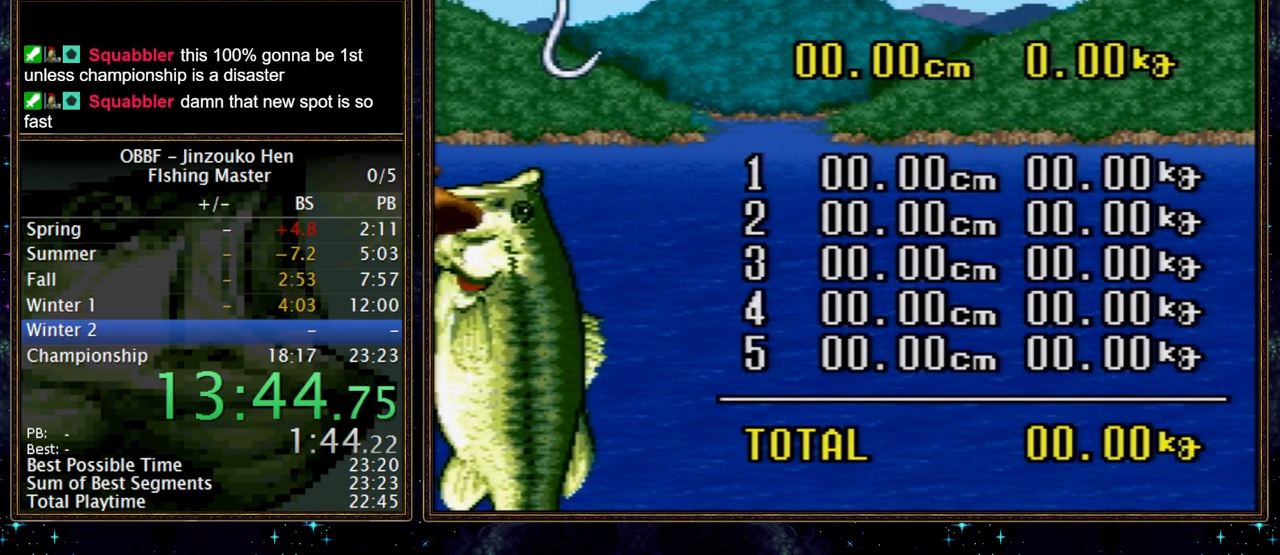
{"buttons": [], "events": [[117, "A", "down"], [167, "A", "up"], [233, "A", "down"], [283, "A", "up"], [333, "A", "down"], [383, "A", "up"], [433, "A", "down"], [500, "A", "up"]]}
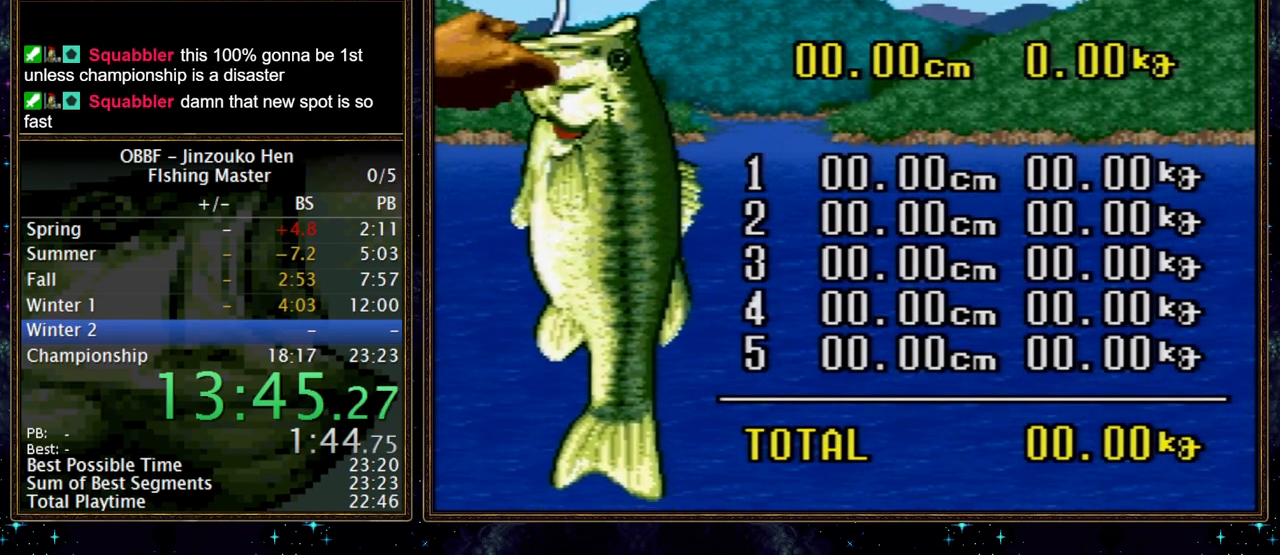
{"buttons": ["A"], "events": [[133, "A", "down"], [183, "A", "up"], [267, "A", "down"], [400, "A", "up"], [450, "A", "down"]]}